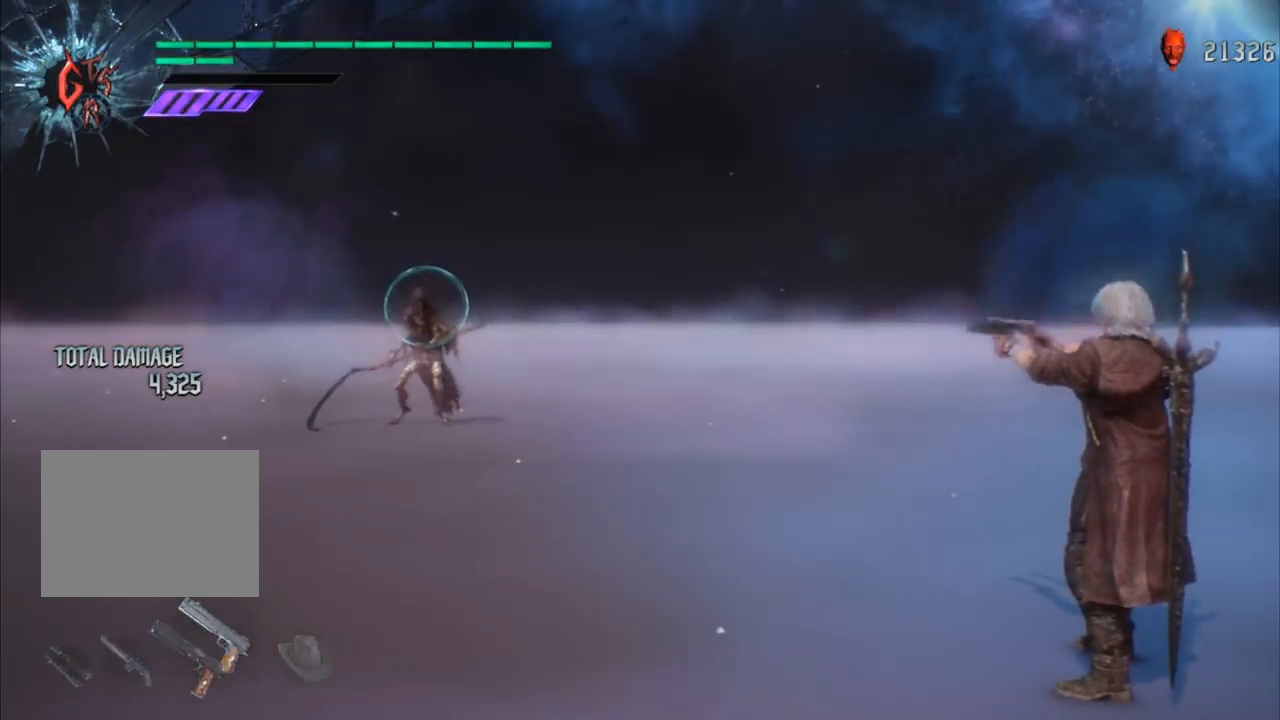
Gameplay with a controller (Xbox layout); each line is a JSON object with the inputs held at the frame after it. "events" lists button and stick changes between this image and that frame as [ms after this image, input, new state], when the widget could be followed in between. Not read: L3 R3.
{"buttons": ["R1"], "left_stick": "left", "right_stick": "center", "events": [[200, "left_stick", "left"]]}
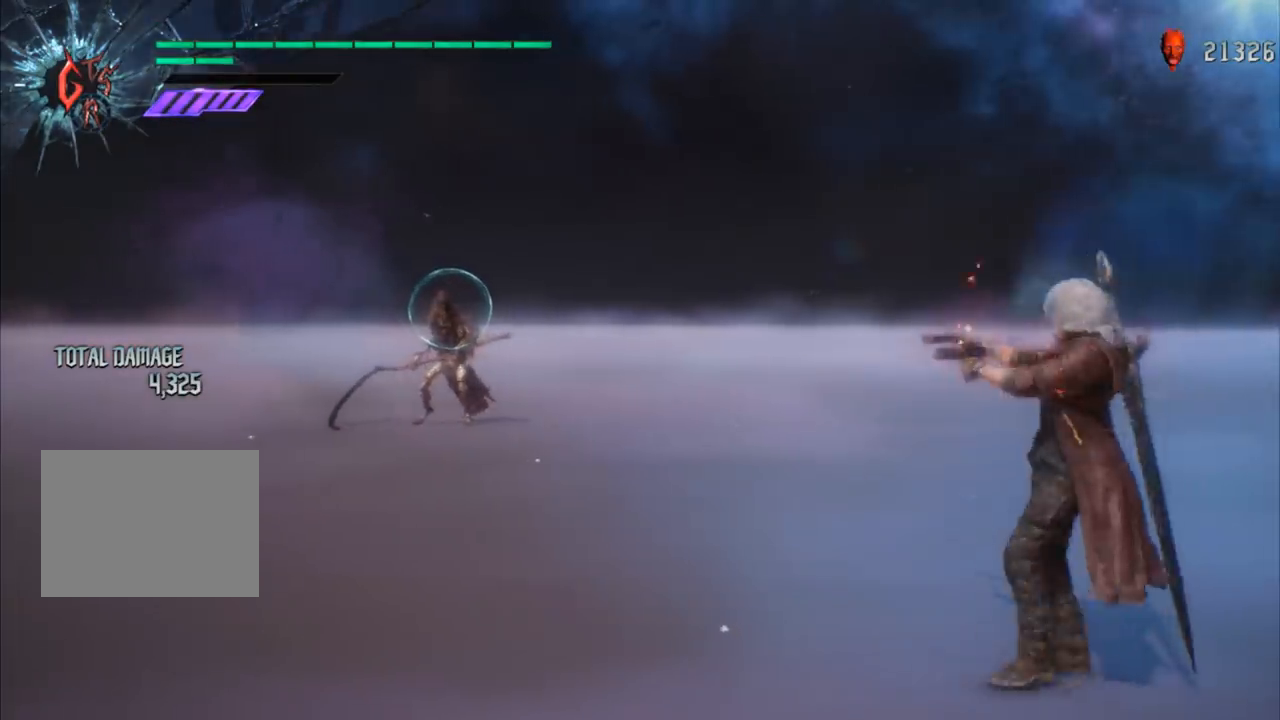
{"buttons": ["L1", "R1"], "left_stick": "center", "right_stick": "center", "events": [[33, "left_stick", "center"], [200, "L1", "down"], [300, "L1", "up"], [367, "B", "down"], [467, "B", "up"], [500, "L1", "down"]]}
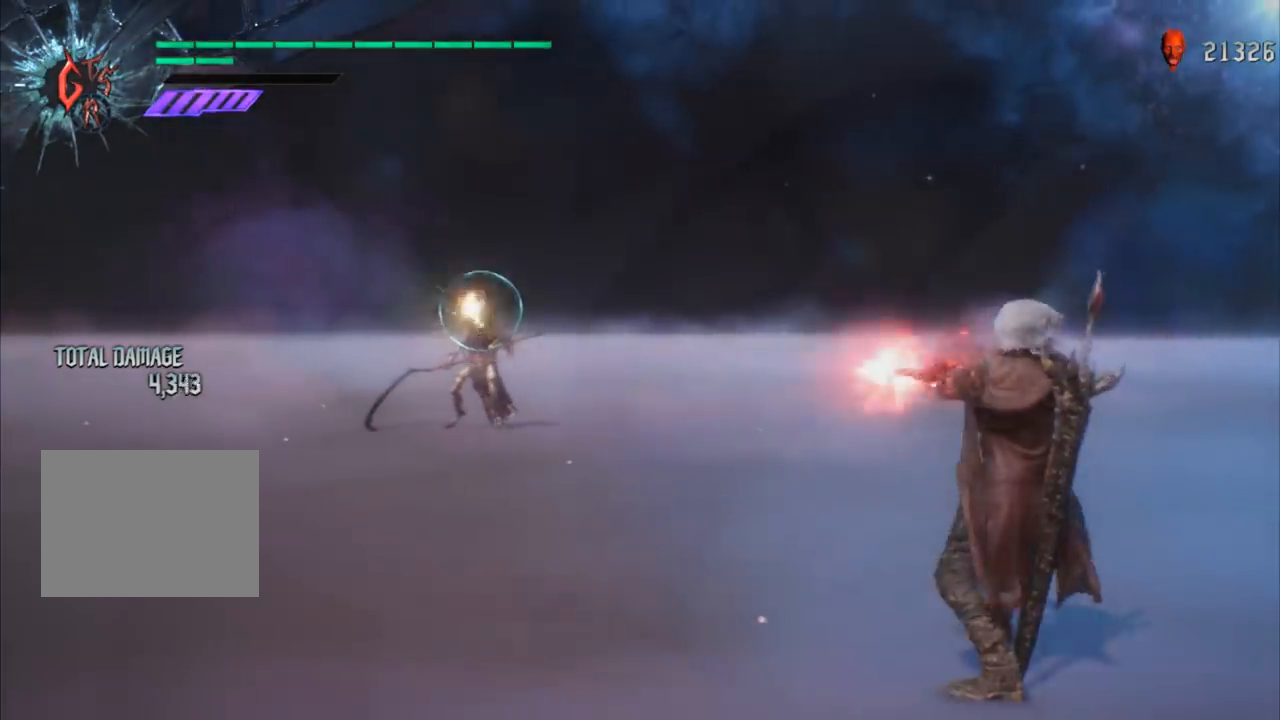
{"buttons": ["R1"], "left_stick": "center", "right_stick": "center", "events": [[100, "B", "down"], [100, "L1", "up"], [167, "B", "up"], [200, "L1", "down"], [267, "L1", "up"], [301, "B", "down"], [334, "B", "up"], [367, "L1", "down"], [434, "B", "down"], [467, "L1", "up"], [501, "B", "up"]]}
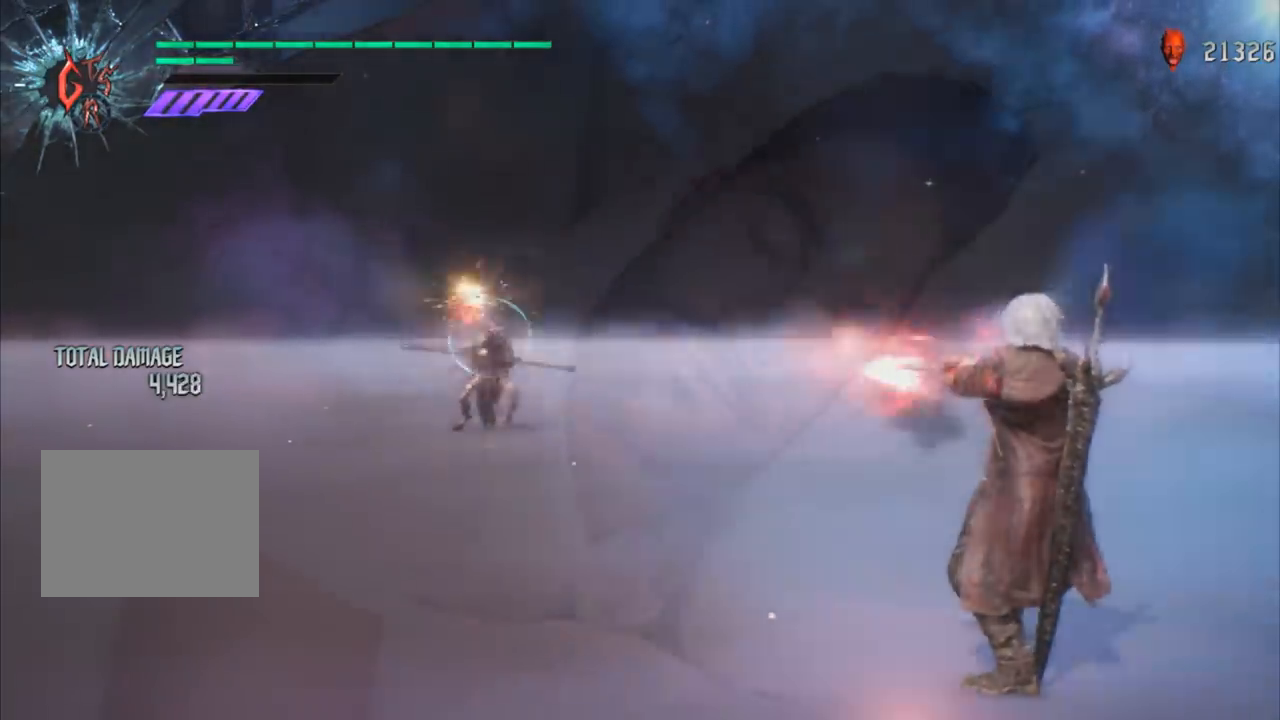
{"buttons": ["R1"], "left_stick": "center", "right_stick": "center", "events": [[33, "L1", "down"], [100, "B", "down"], [133, "B", "up"], [133, "L1", "up"], [200, "L1", "down"], [233, "B", "down"], [300, "B", "up"], [300, "L1", "up"], [367, "B", "down"], [400, "L1", "down"], [434, "B", "up"], [500, "L1", "up"]]}
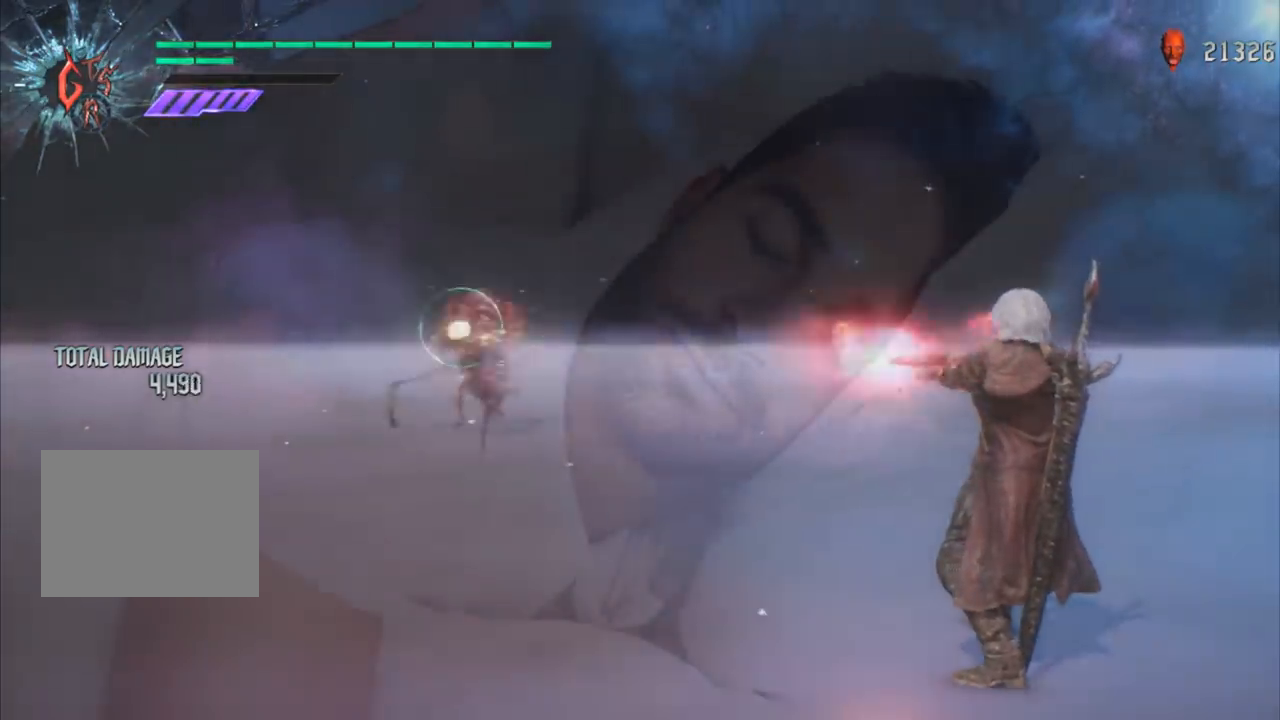
{"buttons": ["R1"], "left_stick": "center", "right_stick": "center", "events": [[34, "B", "down"], [67, "B", "up"], [67, "L1", "down"], [167, "L1", "up"], [234, "L1", "down"], [267, "B", "down"], [334, "B", "up"], [334, "L1", "up"], [401, "L1", "down"], [434, "B", "down"], [467, "B", "up"], [501, "L1", "up"]]}
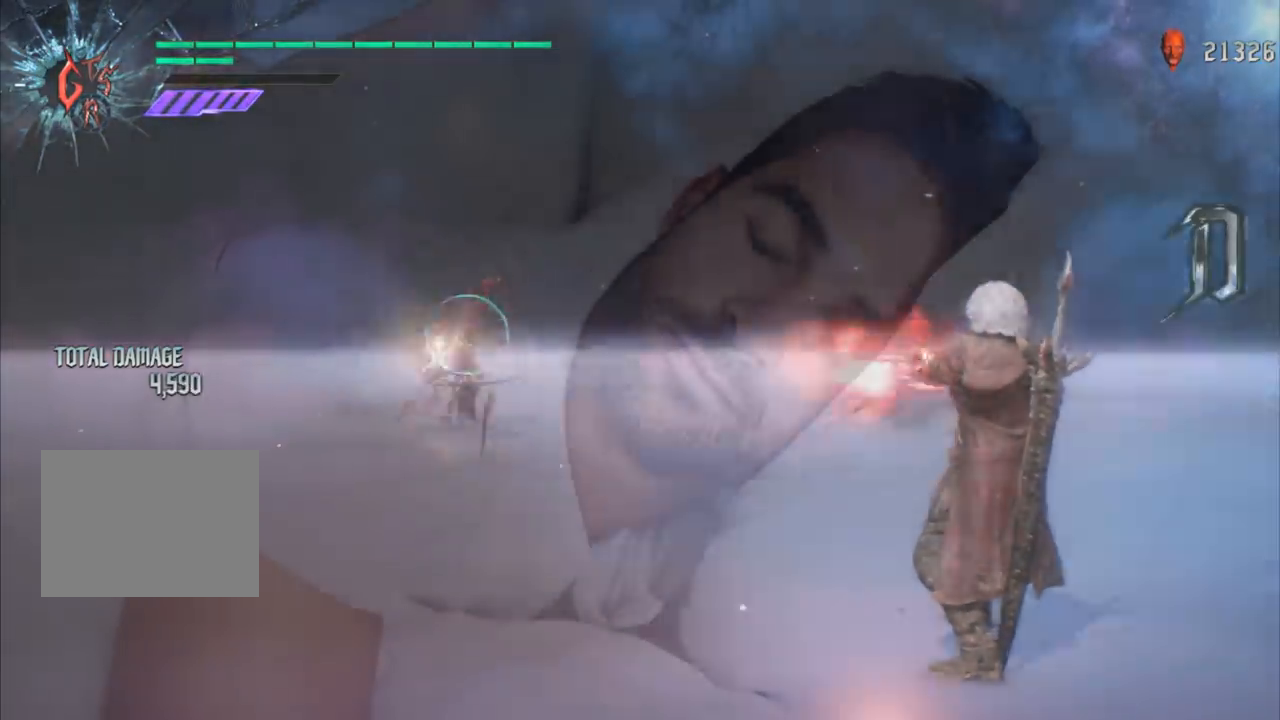
{"buttons": ["B", "L1", "R1"], "left_stick": "center", "right_stick": "center", "events": [[67, "B", "down"], [100, "L1", "down"], [133, "B", "up"], [200, "B", "down"], [200, "L1", "up"], [267, "B", "up"], [267, "L1", "down"], [367, "B", "down"], [367, "L1", "up"], [467, "B", "up"], [467, "L1", "down"], [500, "B", "down"]]}
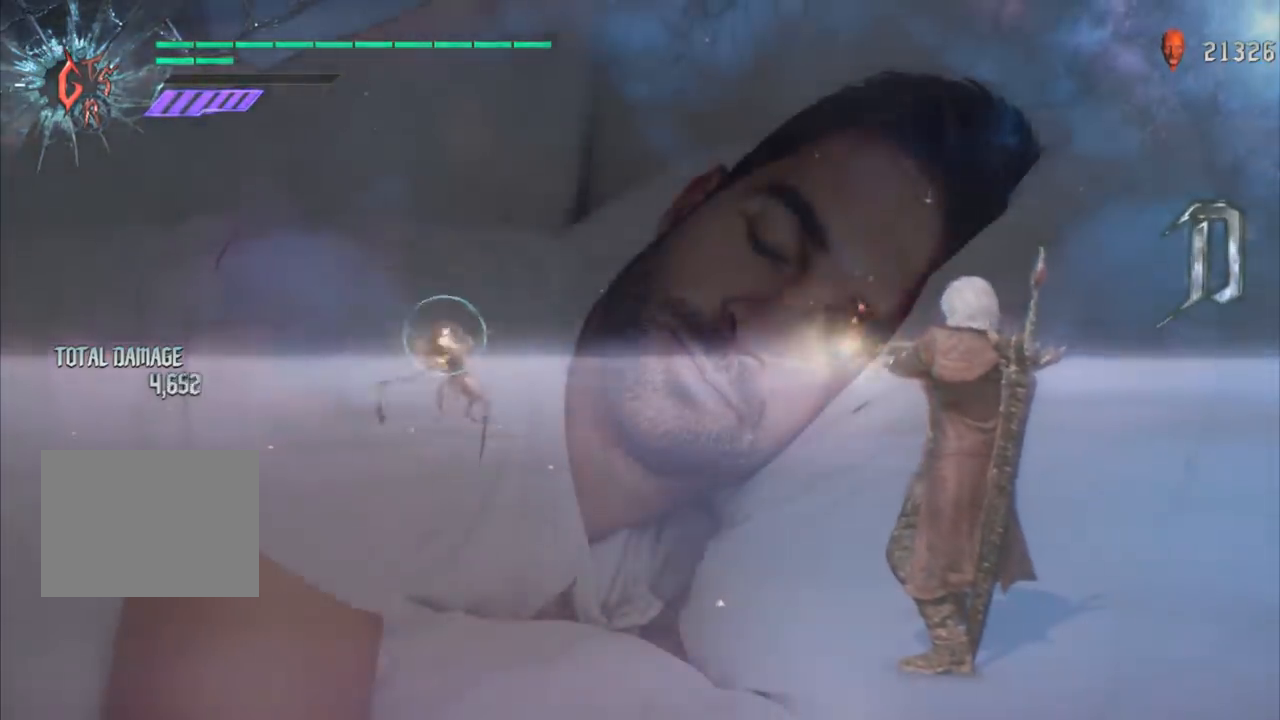
{"buttons": ["B", "L1", "R1"], "left_stick": "center", "right_stick": "center", "events": [[67, "L1", "up"], [100, "B", "up"], [134, "L1", "down"], [167, "B", "down"], [200, "L1", "up"], [267, "B", "up"], [267, "L1", "down"], [334, "B", "down"], [401, "B", "up"], [401, "L1", "up"], [467, "L1", "down"], [501, "B", "down"]]}
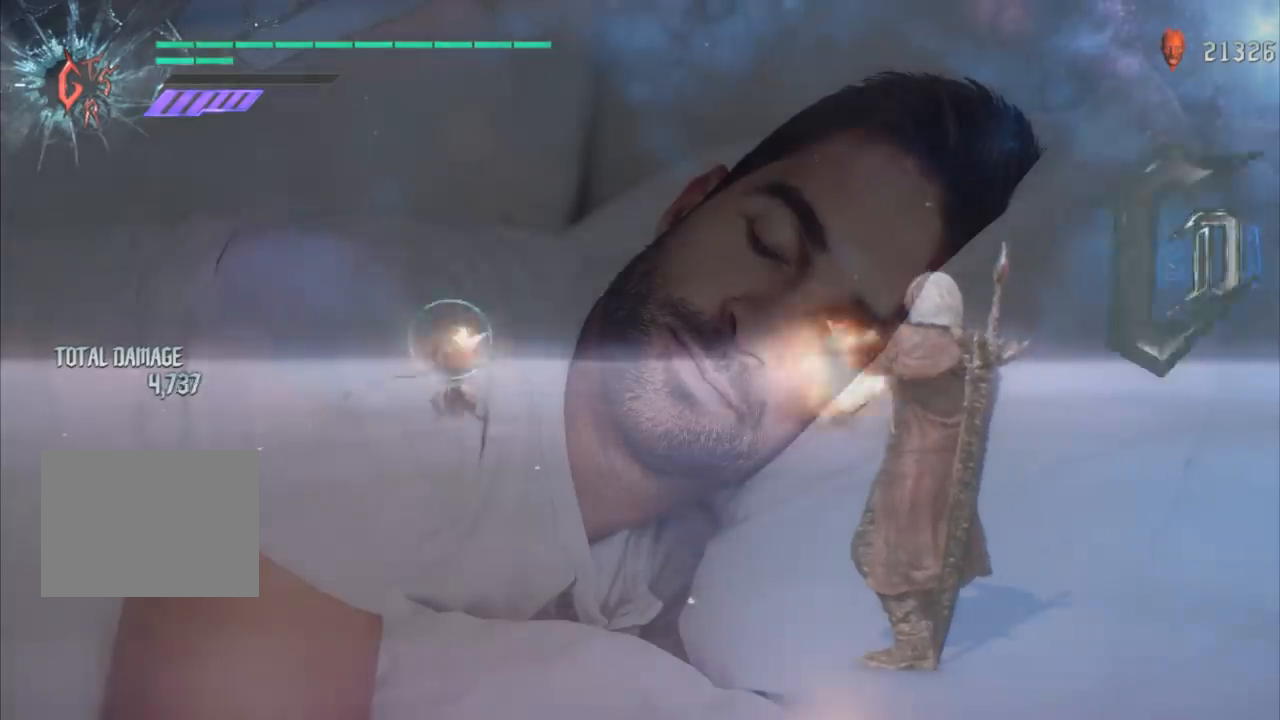
{"buttons": ["R1"], "left_stick": "center", "right_stick": "center", "events": [[66, "B", "up"], [66, "L1", "up"], [167, "B", "down"], [167, "L1", "down"], [267, "B", "up"], [267, "L1", "up"], [367, "B", "down"], [367, "L1", "down"], [434, "B", "up"], [434, "L1", "up"]]}
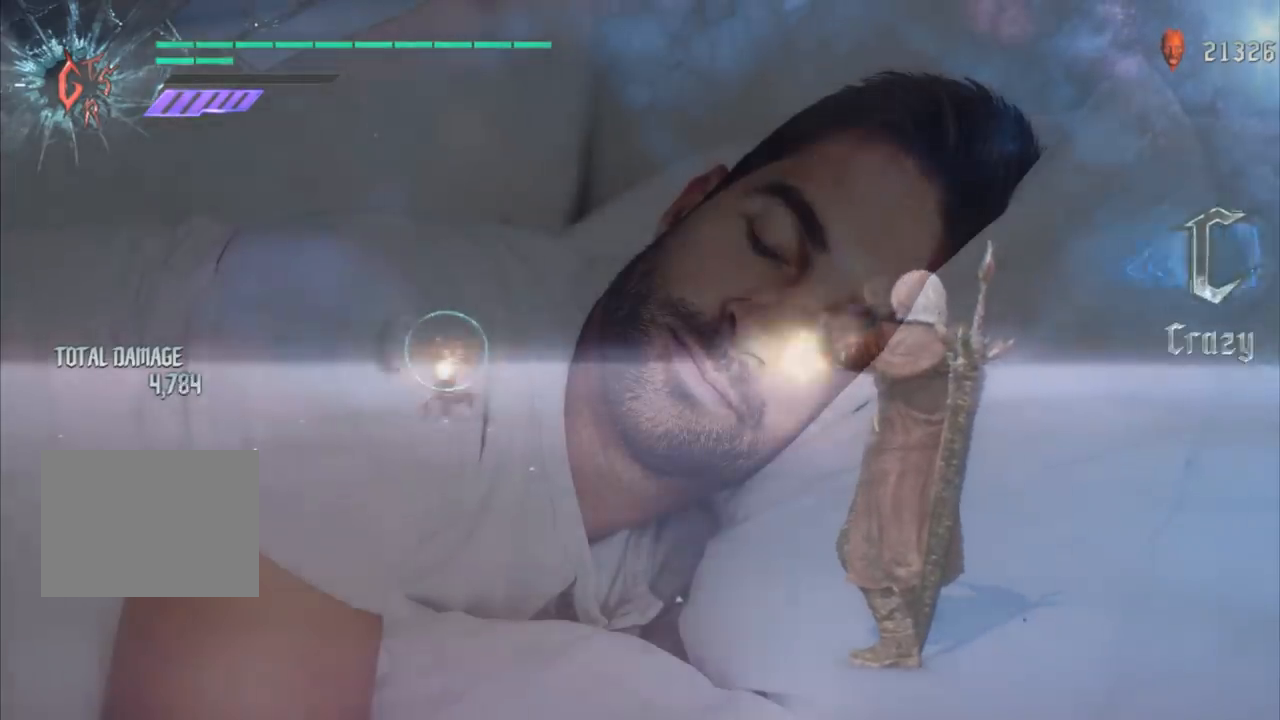
{"buttons": ["R1"], "left_stick": "up", "right_stick": "center", "events": [[34, "B", "down"], [67, "L1", "down"], [100, "B", "up"], [134, "L1", "up"], [200, "B", "down"], [234, "L1", "down"], [267, "B", "up"], [267, "left_stick", "up"], [401, "L1", "up"]]}
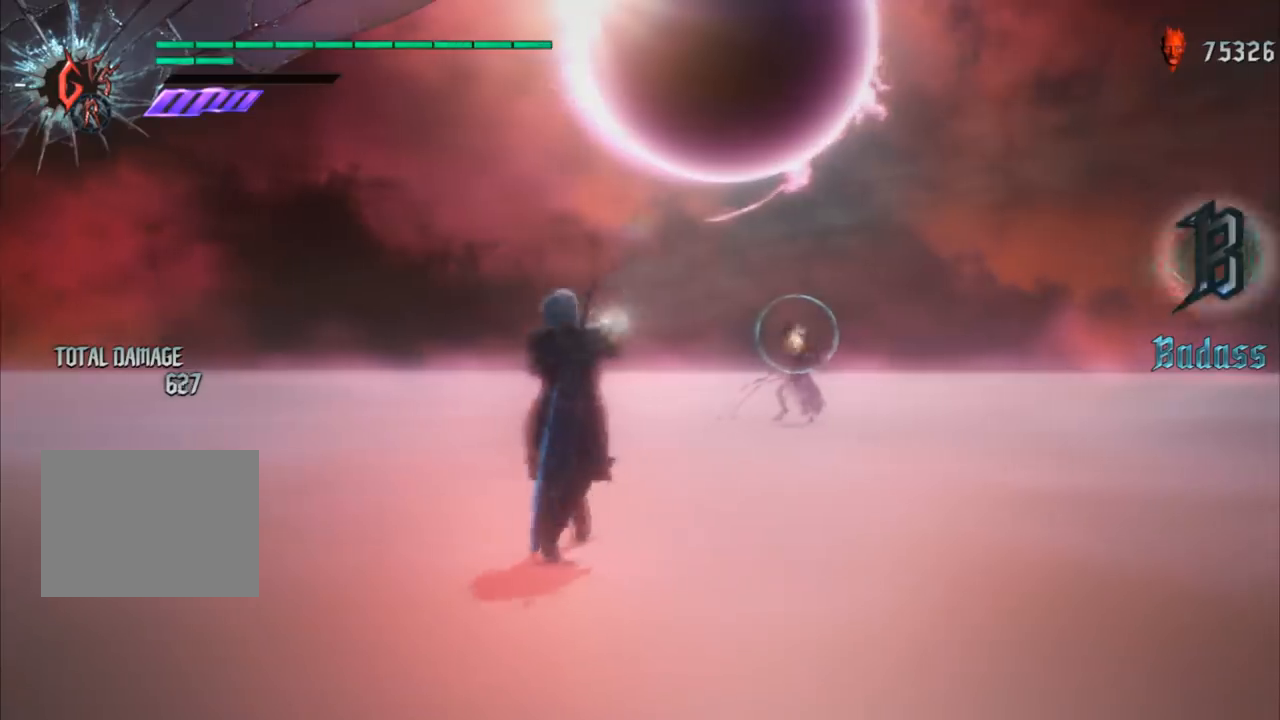
{"buttons": ["R1"], "left_stick": "up", "right_stick": "center", "events": [[233, "L1", "down"], [333, "L1", "up"]]}
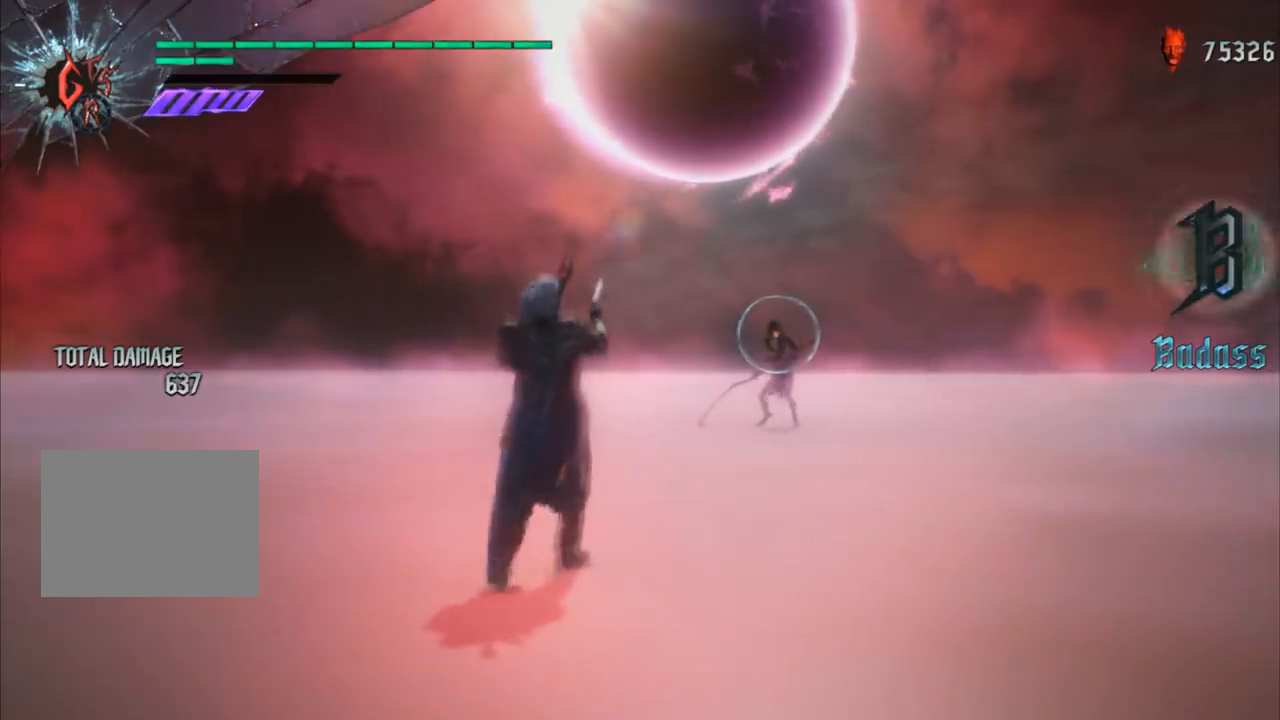
{"buttons": ["R1"], "left_stick": "up", "right_stick": "center", "events": [[134, "L1", "down"], [234, "L1", "up"]]}
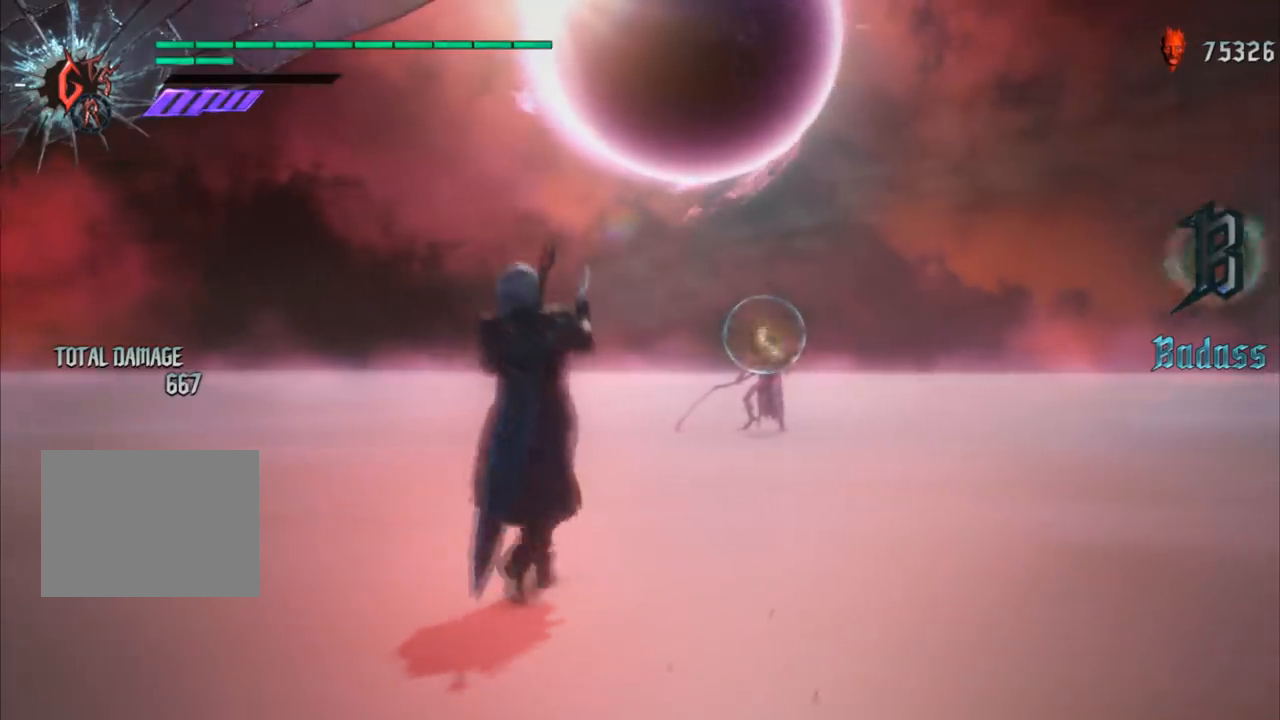
{"buttons": ["L1", "R1"], "left_stick": "up", "right_stick": "center", "events": [[434, "L1", "down"]]}
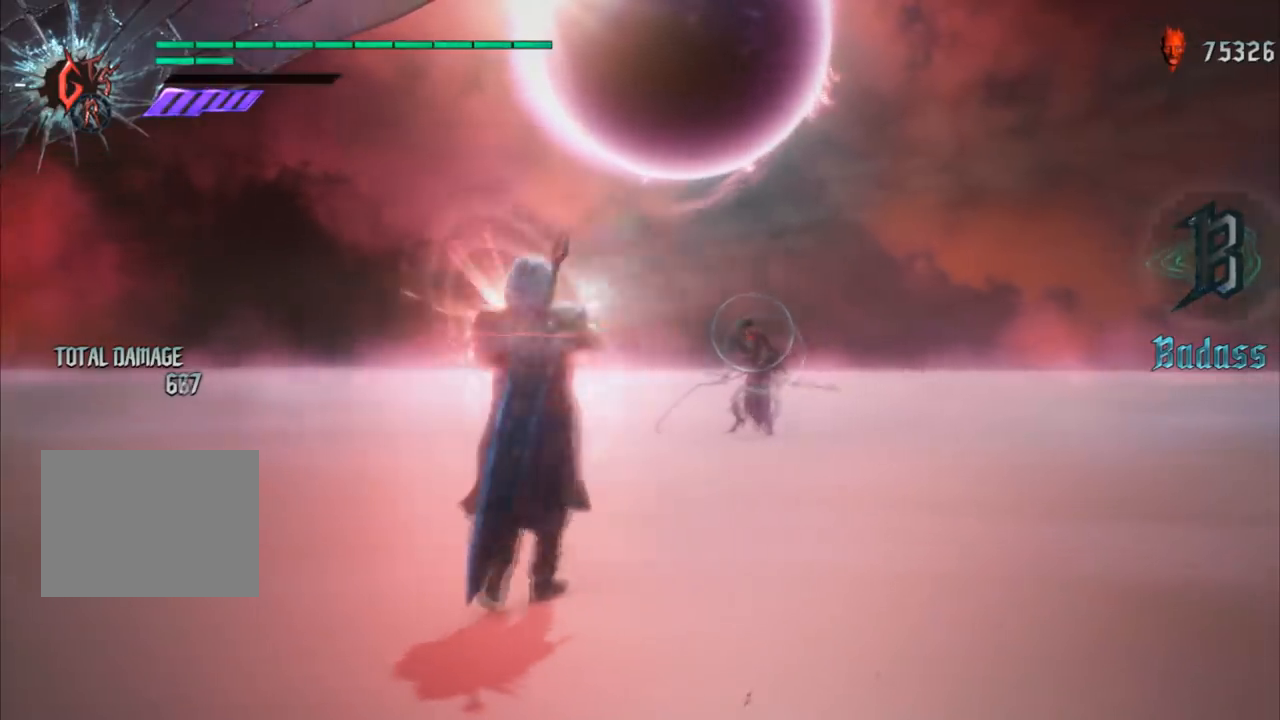
{"buttons": ["R1"], "left_stick": "up", "right_stick": "center", "events": [[67, "L1", "up"]]}
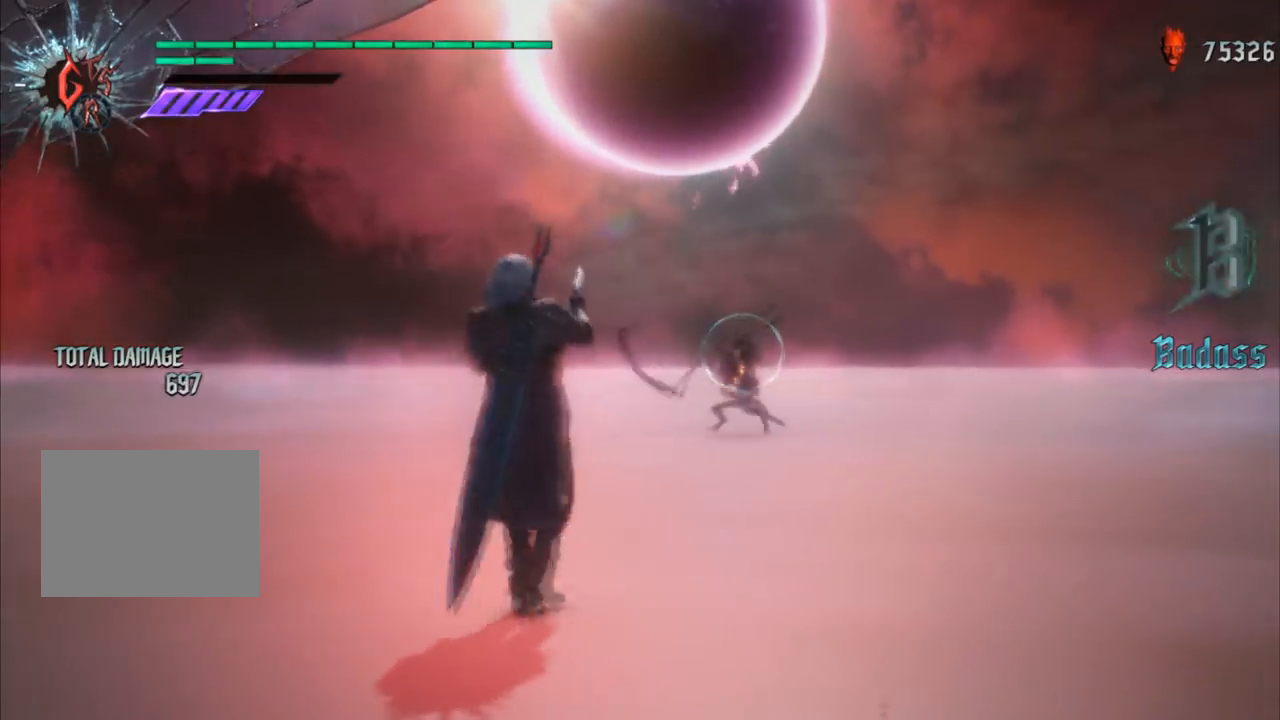
{"buttons": ["R1"], "left_stick": "up", "right_stick": "center", "events": [[133, "L1", "down"], [267, "L1", "up"]]}
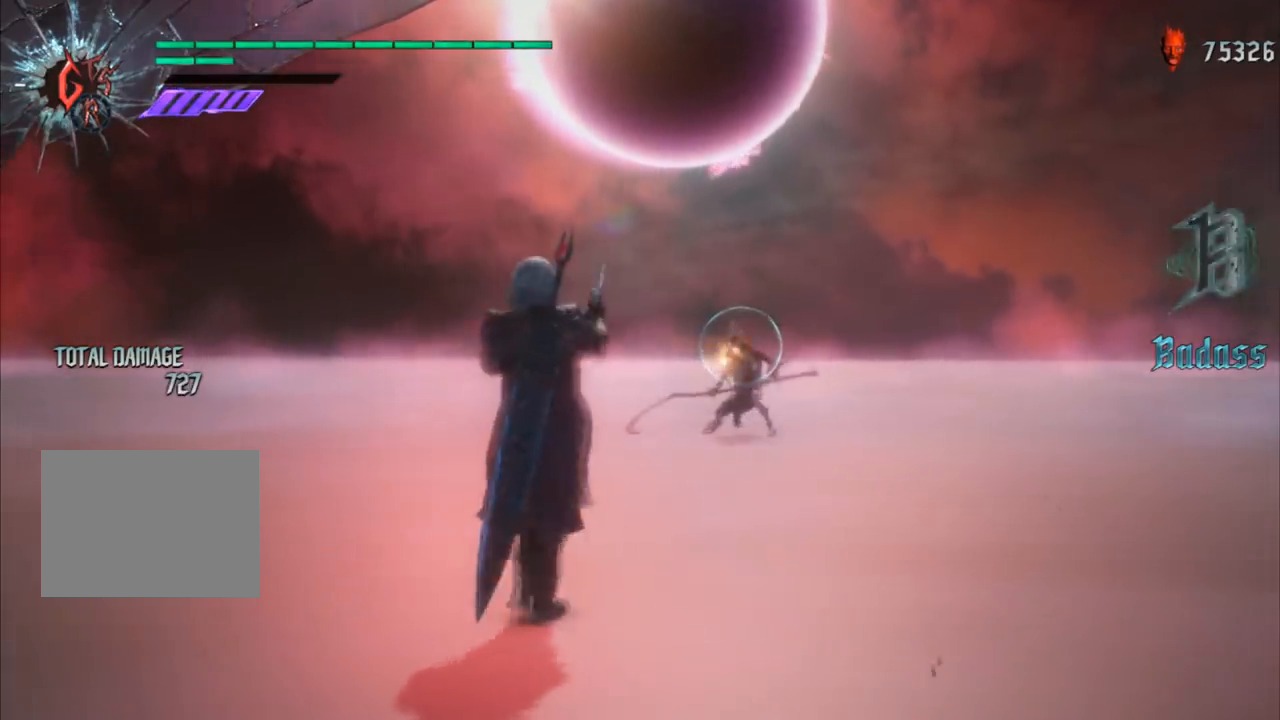
{"buttons": ["L1", "R1"], "left_stick": "up", "right_stick": "center", "events": [[434, "L1", "down"]]}
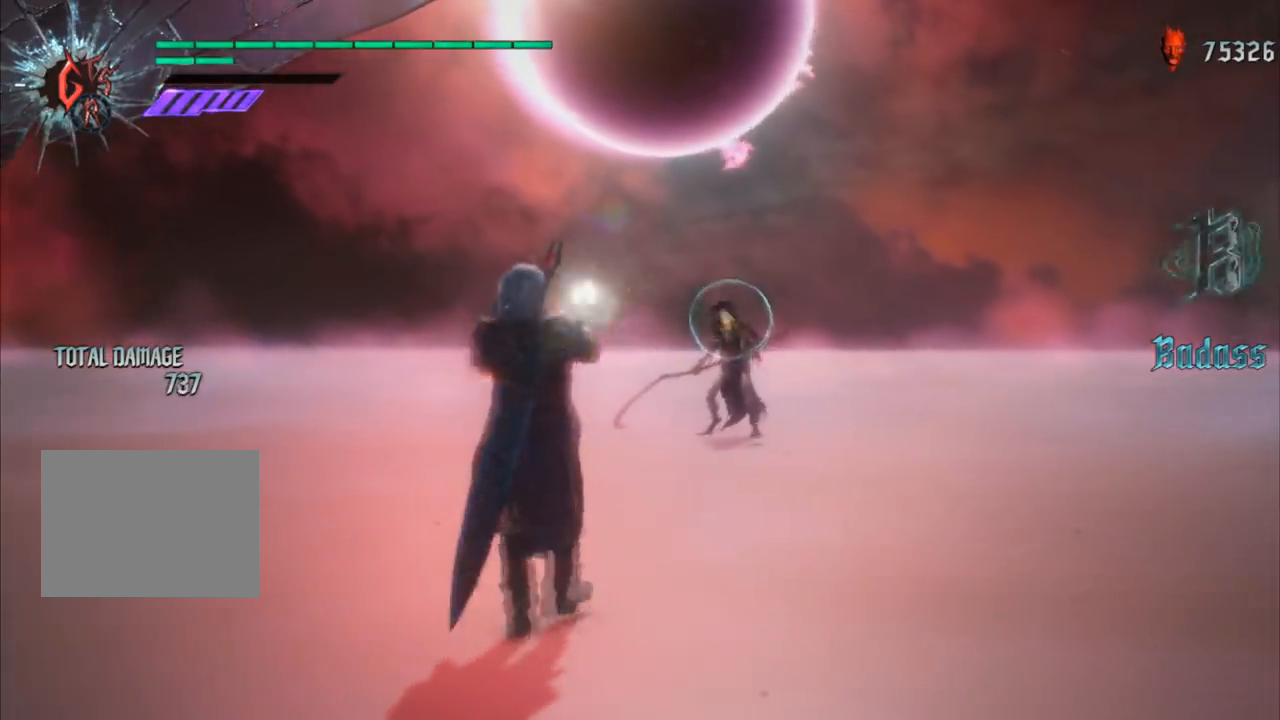
{"buttons": ["R1"], "left_stick": "up", "right_stick": "center", "events": [[67, "L1", "up"]]}
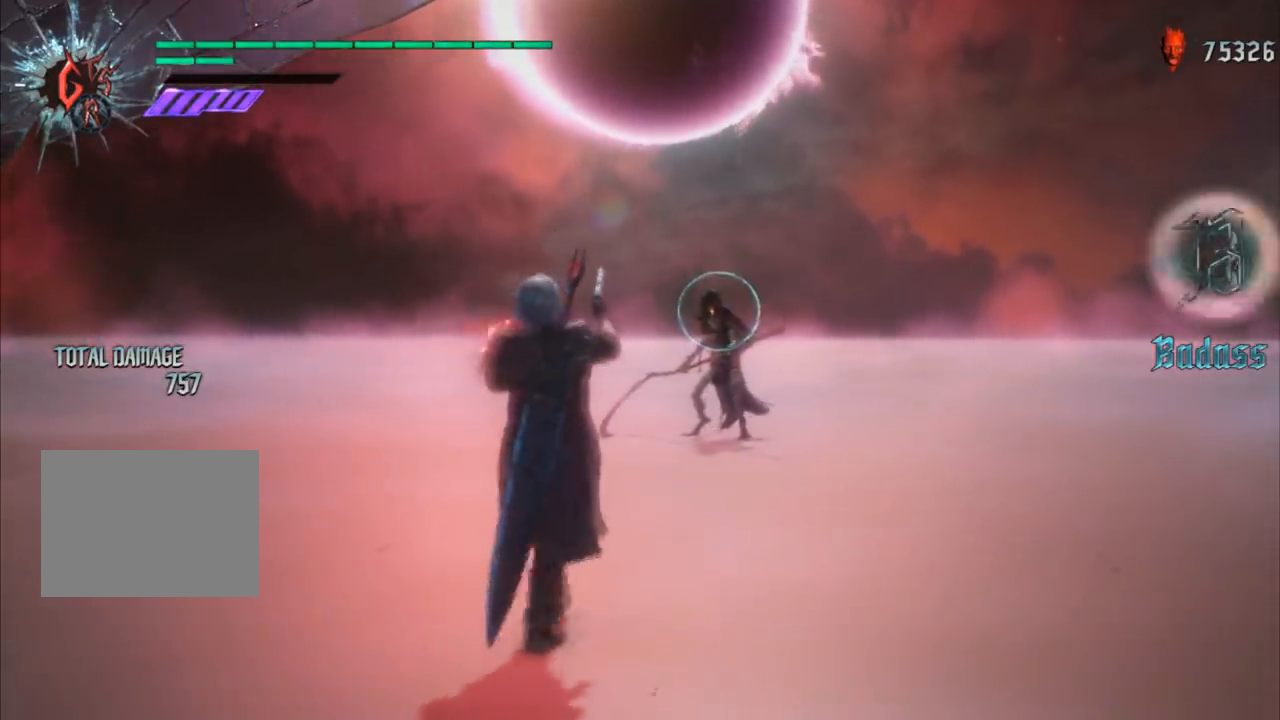
{"buttons": ["R1"], "left_stick": "up", "right_stick": "center", "events": [[100, "L1", "down"], [234, "L1", "up"], [401, "B", "down"], [434, "B", "up"]]}